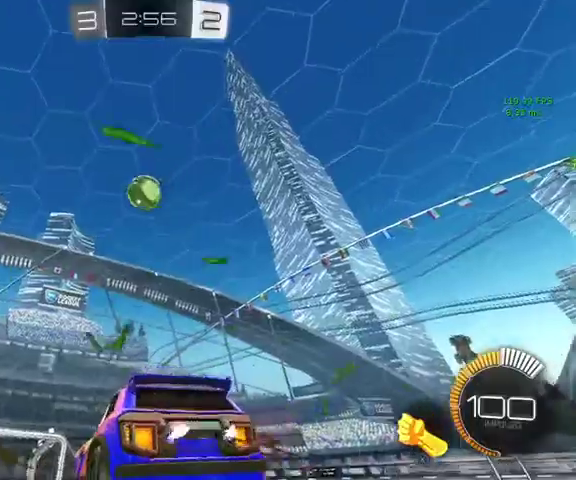
Gameplay with a controller (Xbox layout); each line is a JSON object with the inputs held at the frame after it. "events" lists button and stick changes between this image and that frame as [ms after this image, input, new state], when the widget could be followed in between.
{"buttons": ["A", "B", "L1", "L3"], "left_stick": "up", "right_stick": "center"}
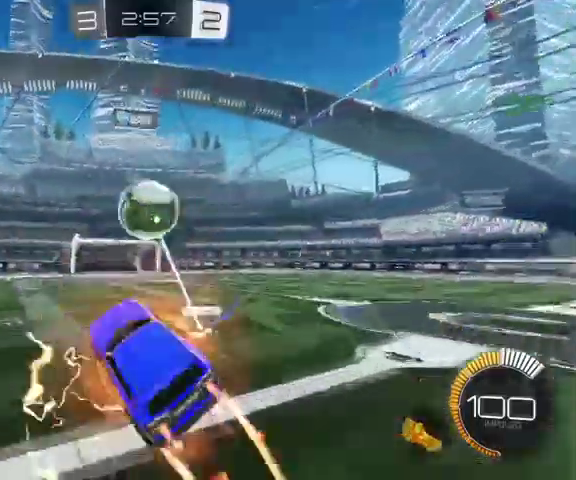
{"buttons": ["L1"], "left_stick": "left", "right_stick": "center"}
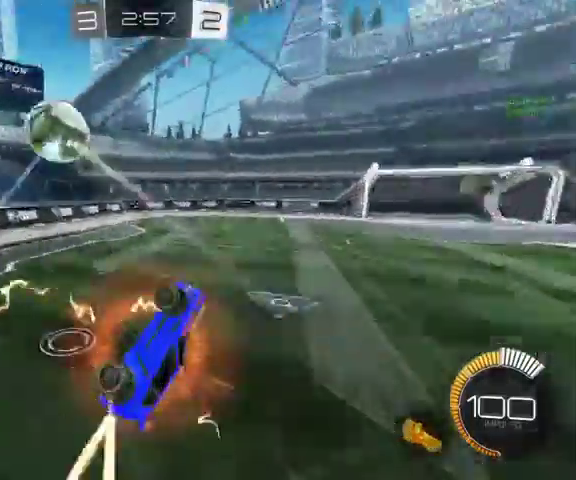
{"buttons": ["L1"], "left_stick": "down", "right_stick": "center", "events": [[200, "left_stick", "up-left"], [333, "left_stick", "down-left"], [467, "left_stick", "down"]]}
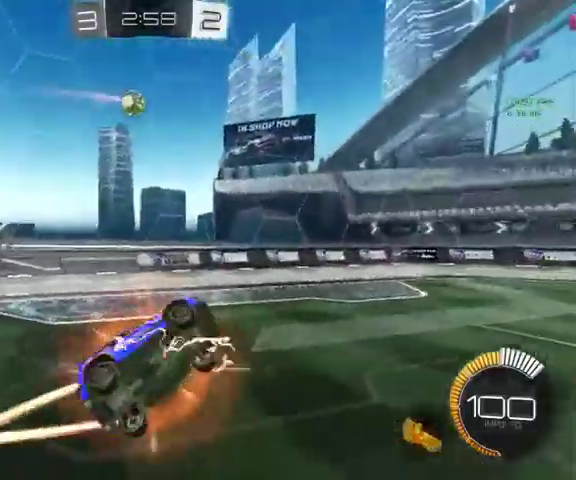
{"buttons": ["L1"], "left_stick": "up-left", "right_stick": "center", "events": [[33, "left_stick", "down-right"], [100, "left_stick", "right"], [333, "left_stick", "up"], [433, "left_stick", "up-left"]]}
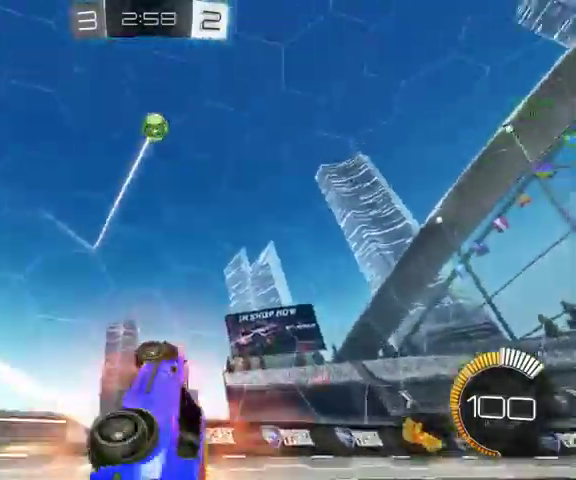
{"buttons": ["B"], "left_stick": "right", "right_stick": "center", "events": [[200, "left_stick", "center"], [267, "left_stick", "right"], [433, "B", "down"], [433, "L1", "up"]]}
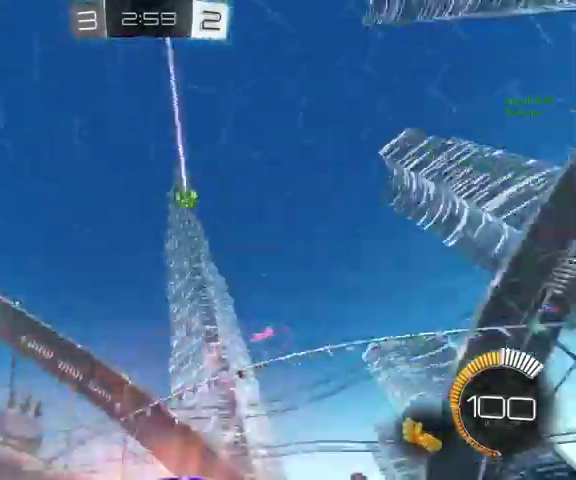
{"buttons": ["B"], "left_stick": "up-right", "right_stick": "center", "events": [[67, "L1", "down"], [233, "L1", "up"], [233, "left_stick", "up-right"]]}
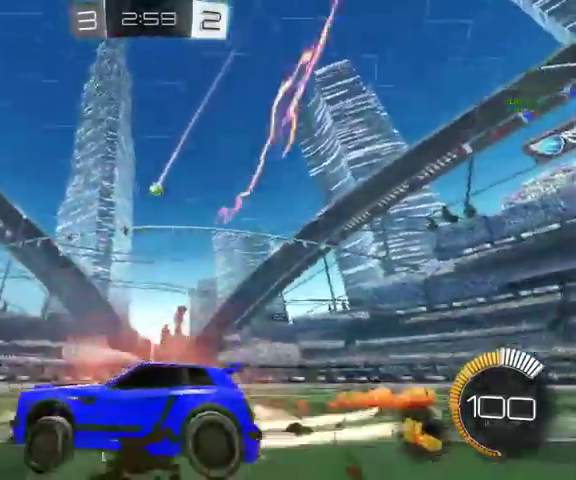
{"buttons": ["B", "L3"], "left_stick": "up-right", "right_stick": "center"}
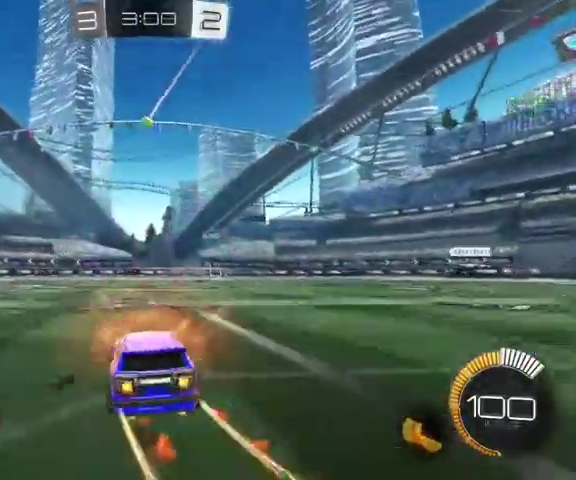
{"buttons": ["B"], "left_stick": "up-left", "right_stick": "center", "events": [[33, "left_stick", "up"], [267, "L3", "up"], [433, "left_stick", "up-left"]]}
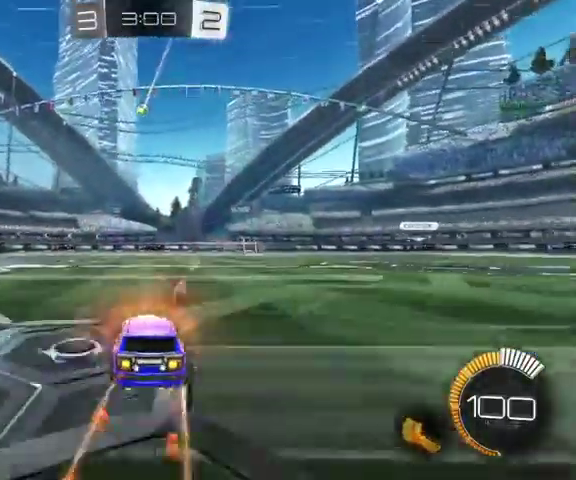
{"buttons": [], "left_stick": "up", "right_stick": "center", "events": [[100, "left_stick", "up"], [200, "B", "up"]]}
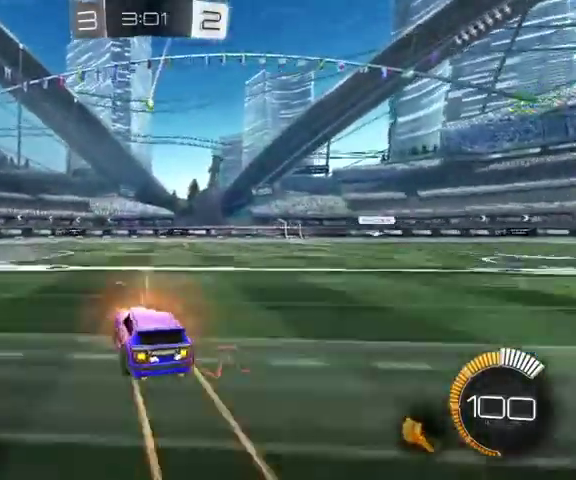
{"buttons": ["L3"], "left_stick": "down", "right_stick": "center", "events": [[233, "left_stick", "down-right"], [300, "L3", "down"], [400, "left_stick", "down"]]}
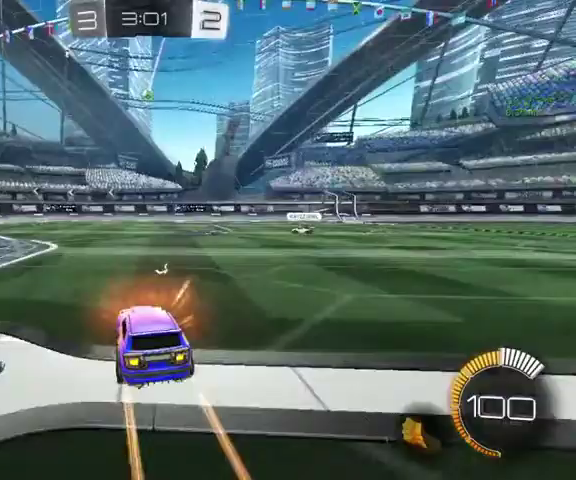
{"buttons": [], "left_stick": "down", "right_stick": "center", "events": [[167, "L3", "up"]]}
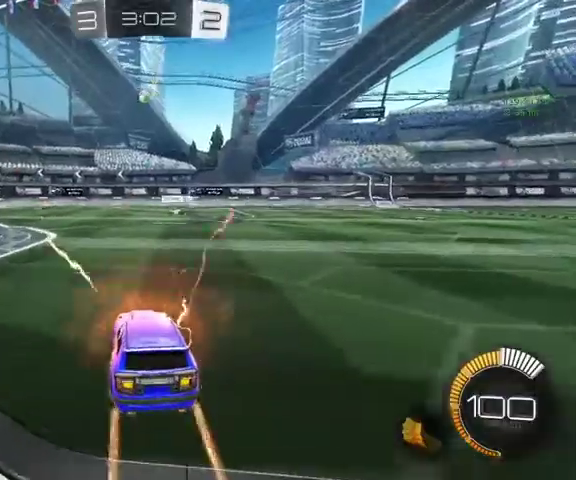
{"buttons": ["B"], "left_stick": "up-left", "right_stick": "center", "events": [[33, "left_stick", "down-right"], [100, "left_stick", "right"], [200, "left_stick", "up"], [300, "left_stick", "up-left"], [367, "B", "down"]]}
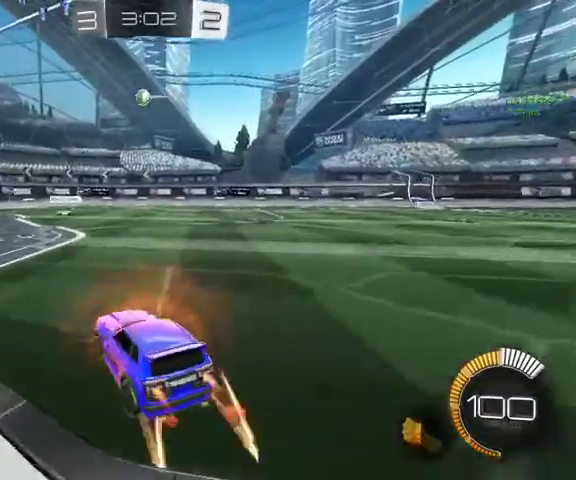
{"buttons": [], "left_stick": "up", "right_stick": "center", "events": [[67, "left_stick", "up"], [267, "B", "up"]]}
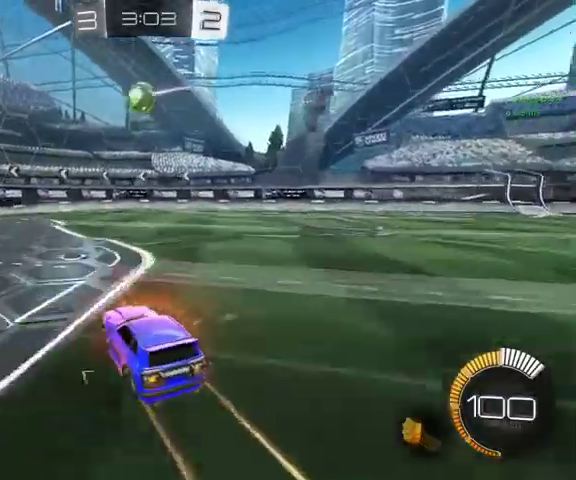
{"buttons": ["A", "B", "L1"], "left_stick": "down-left", "right_stick": "center", "events": [[33, "B", "down"], [67, "R1", "down"], [100, "A", "down"], [200, "A", "up"], [200, "R1", "up"], [200, "left_stick", "center"], [333, "left_stick", "up-left"], [367, "L1", "down"], [400, "A", "down"], [400, "left_stick", "left"], [500, "left_stick", "down-left"]]}
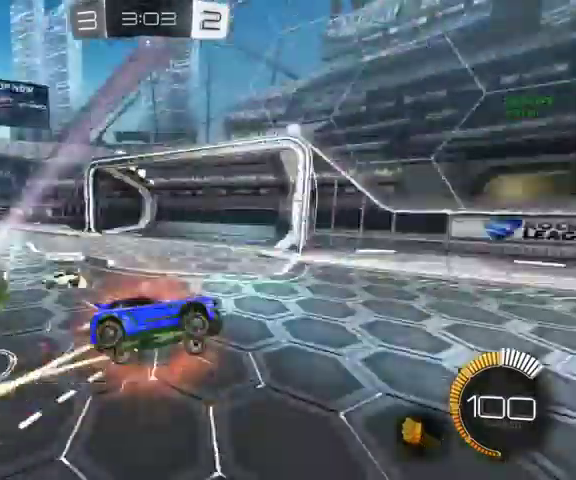
{"buttons": ["L1"], "left_stick": "right", "right_stick": "center", "events": [[67, "A", "up"], [100, "B", "up"], [100, "left_stick", "down"], [200, "left_stick", "down-right"], [267, "left_stick", "right"]]}
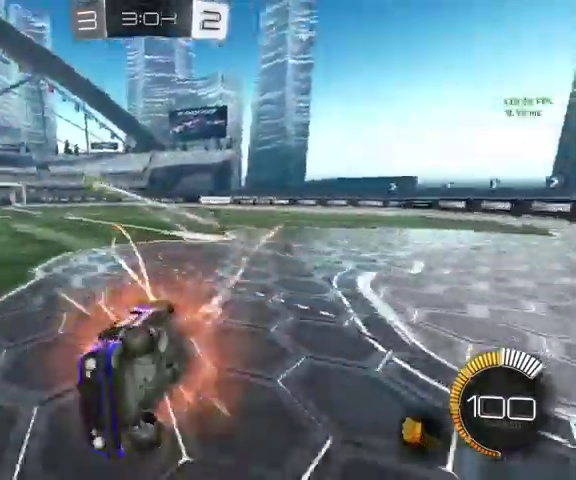
{"buttons": [], "left_stick": "up-right", "right_stick": "center", "events": [[100, "L1", "up"], [233, "R1", "down"], [333, "R1", "up"], [500, "left_stick", "up-right"]]}